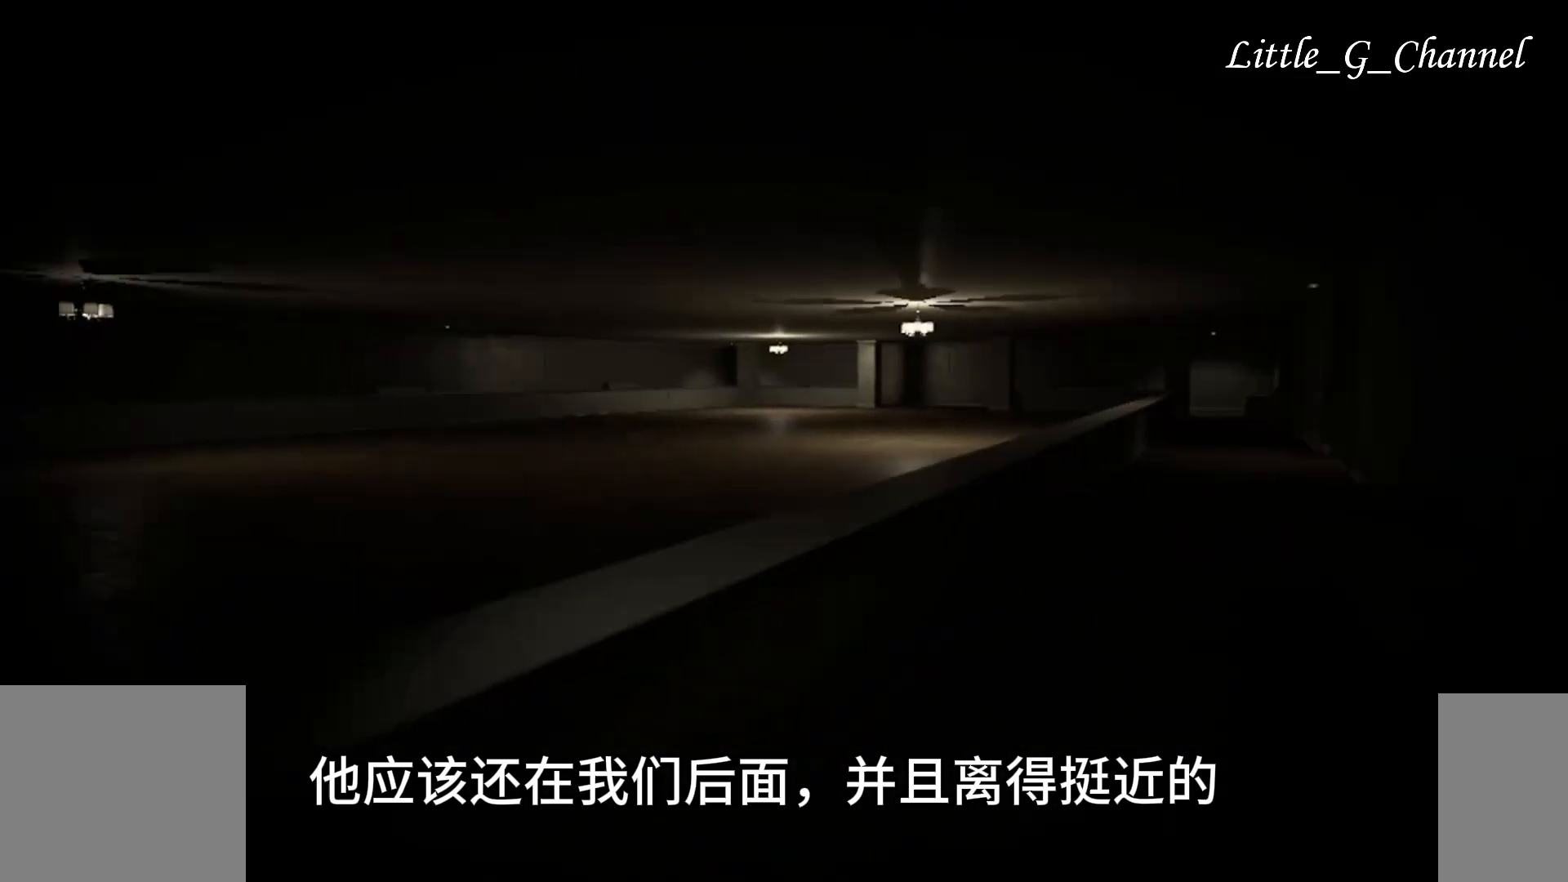
Gameplay with keyboard and mouse; each line is a JSON object with the keys and mouse buttons held at the frame after it. "events" lists presses ("down") and releases ("up") of "1", "2", "3", "4", "5", "a", "alt", "b", "c", "ctrl", "d", "e", "f", "g", "q", "r", "s", "shift", "space", "t", "tab", "v", "w", "x", "z", "mouse_left", "mouse_wheel", "mouse_right", "mouse_mb4" and "mouse_mb5" between this image and that frame as [ms after this image, input, new state], when the widget could be followed in between. "mouse_left", "mouse_wheel", "mouse_right", "mouse_mb4", "mouse_mb5" = the "left", "wheel", "right", "mb4", "mb5" buttons of the "mouse" list. No other keys are recorded. "wheel" means that the mouse wheel is clicked or scrolled. Mouse movement is not recorded.
{"keys": ["w"], "mouse": [], "events": [[300, "d", "up"]]}
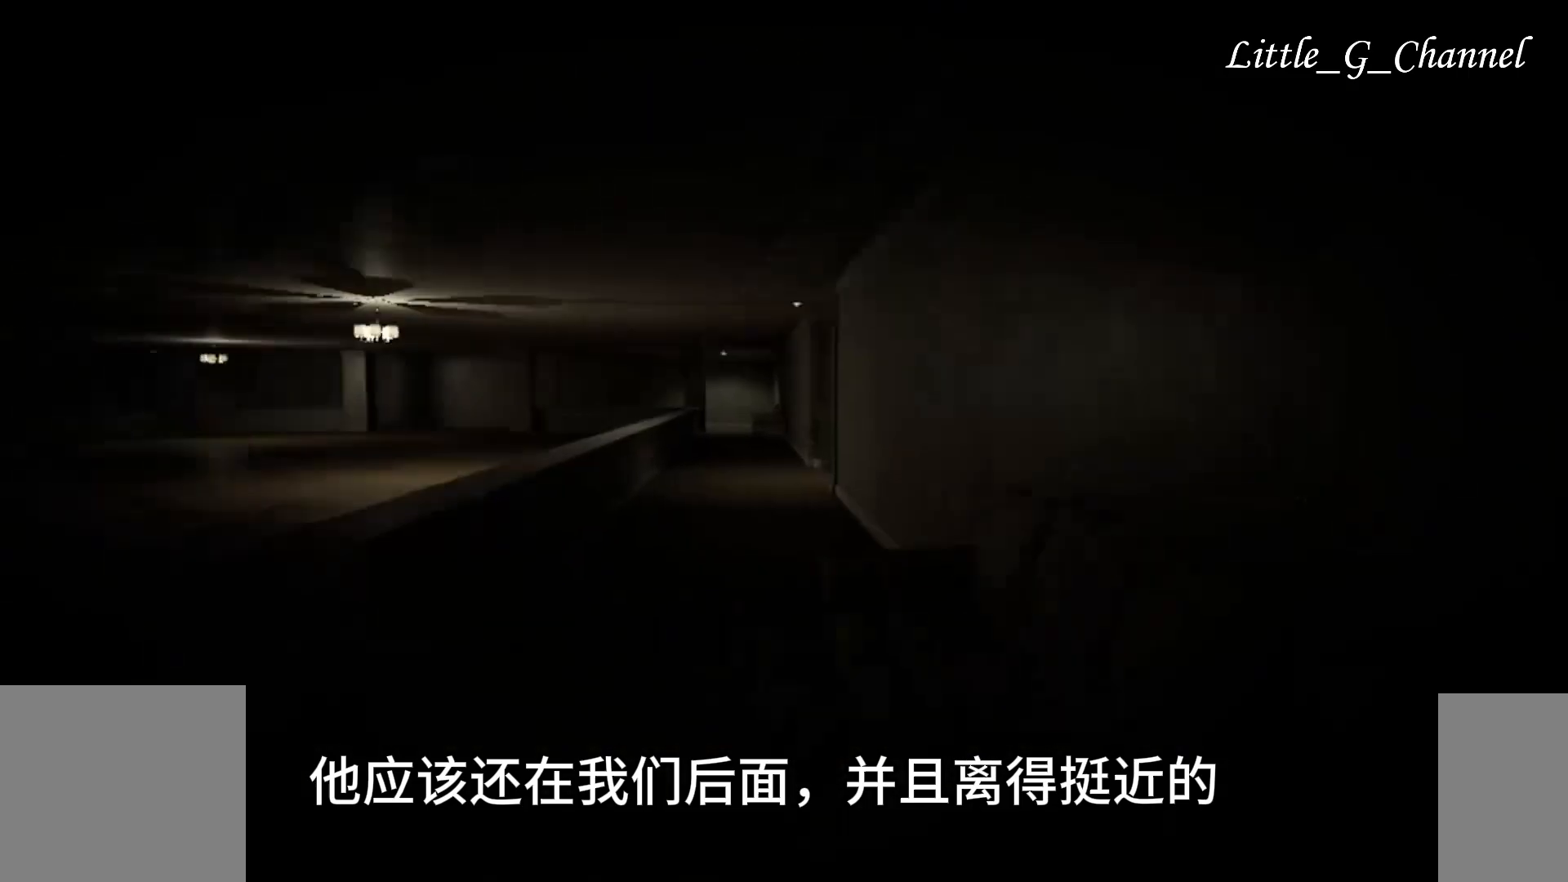
{"keys": ["w"], "mouse": [], "events": [[367, "a", "down"], [450, "a", "up"]]}
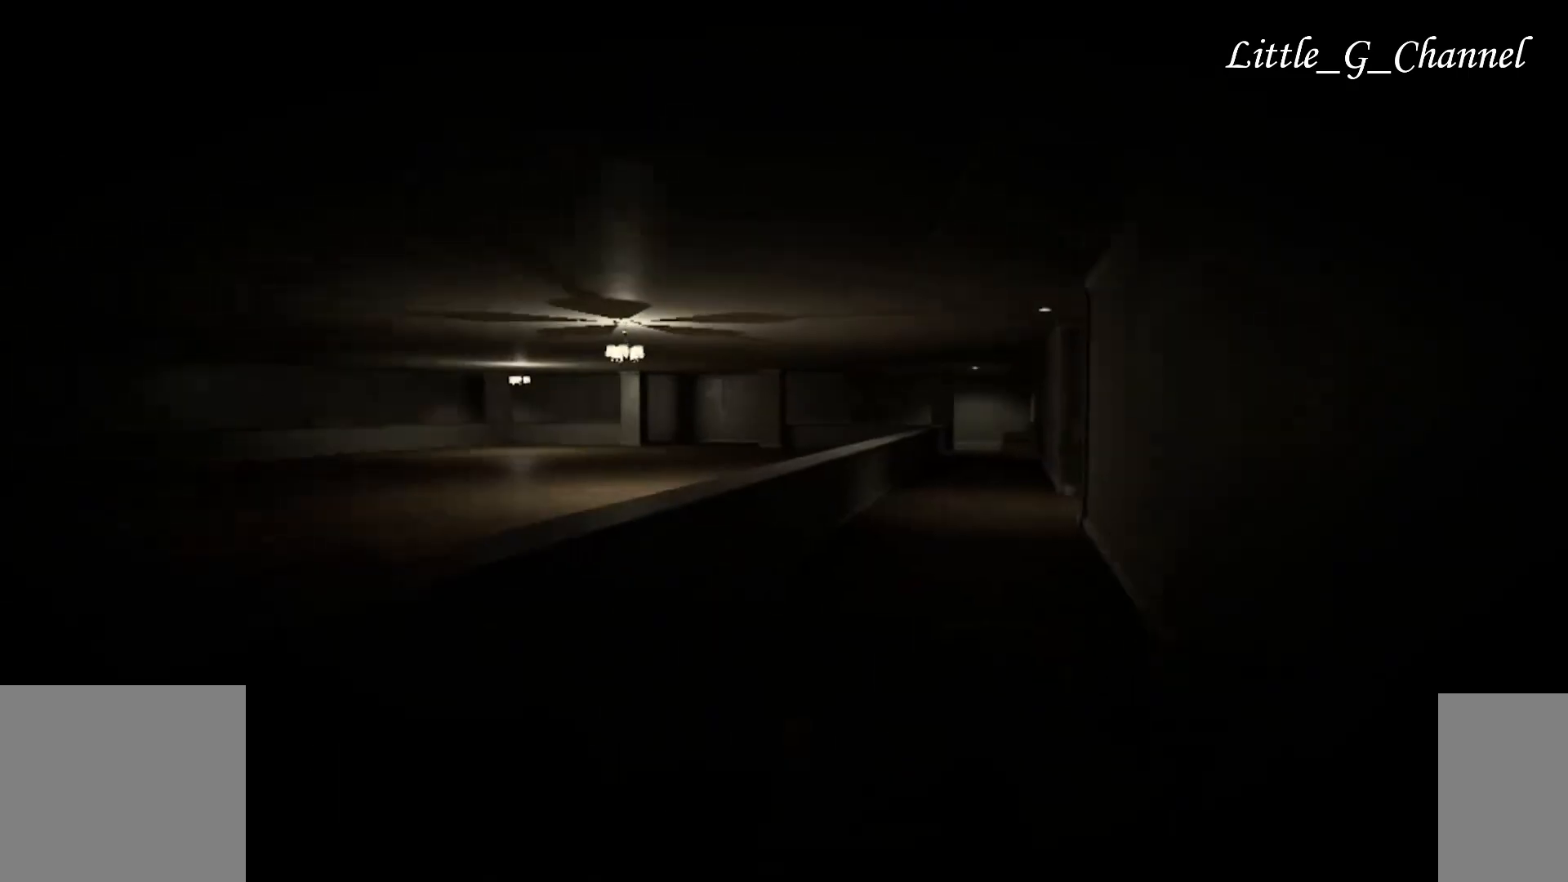
{"keys": ["w"], "mouse": [], "events": [[50, "a", "down"], [300, "a", "up"]]}
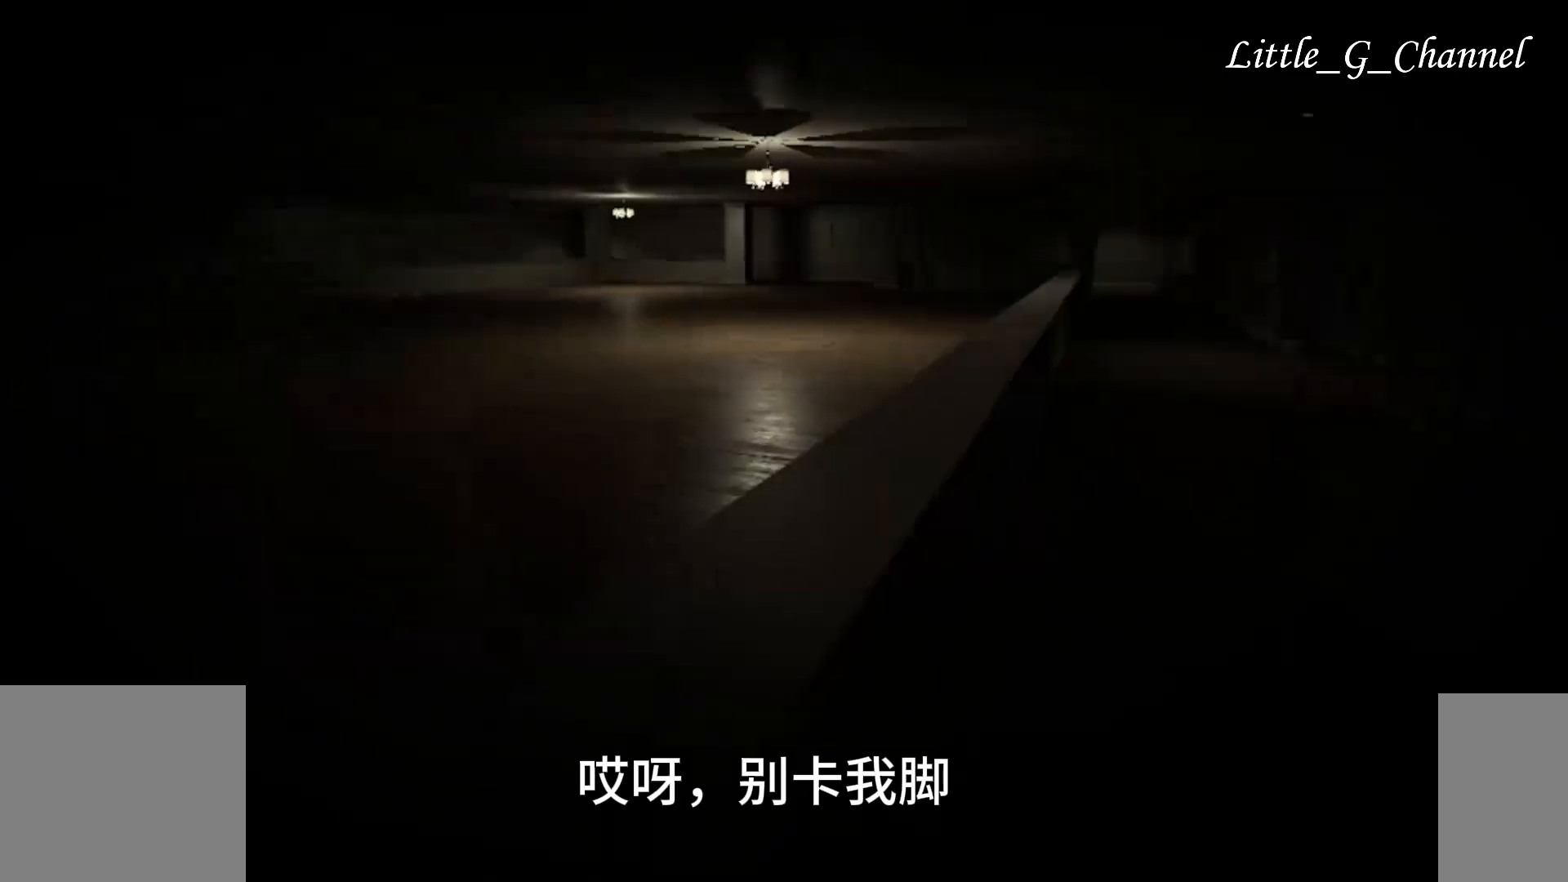
{"keys": ["w"], "mouse": [], "events": []}
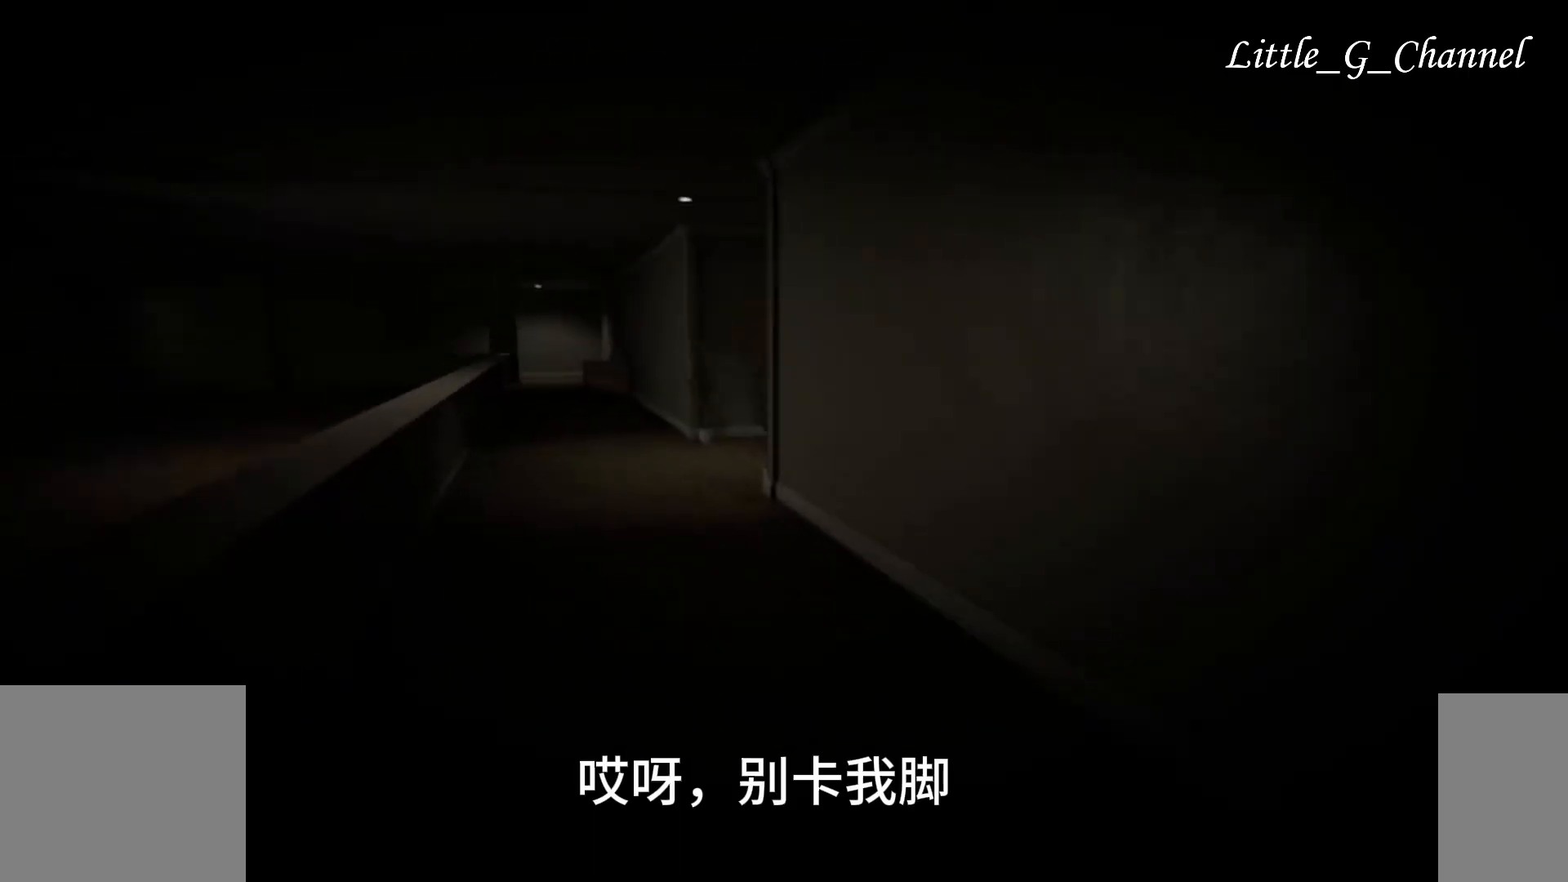
{"keys": ["w"], "mouse": [], "events": []}
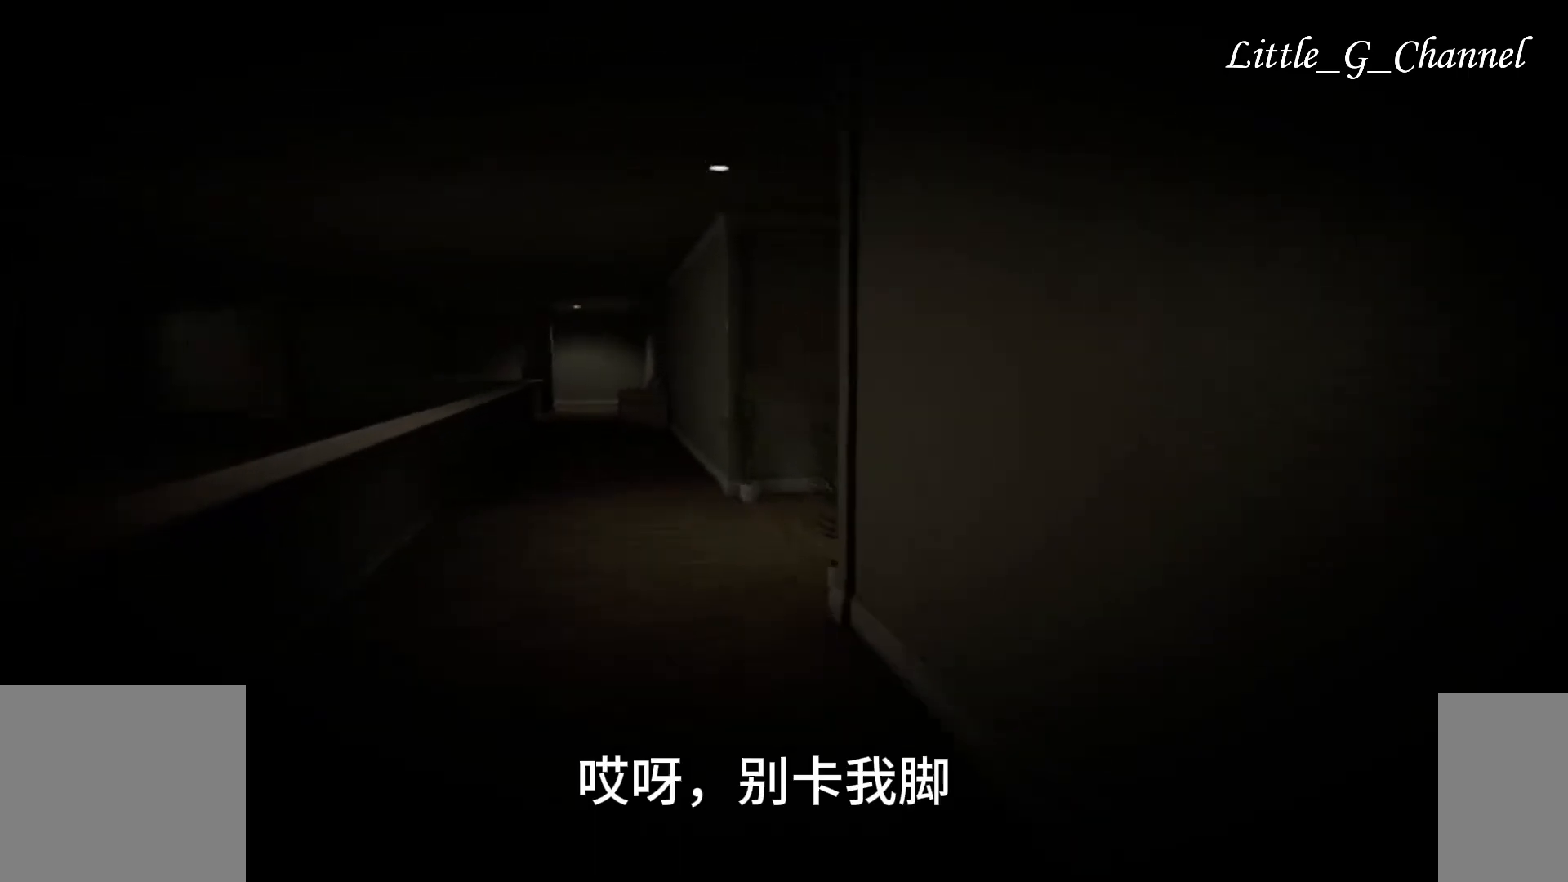
{"keys": ["w"], "mouse": [], "events": []}
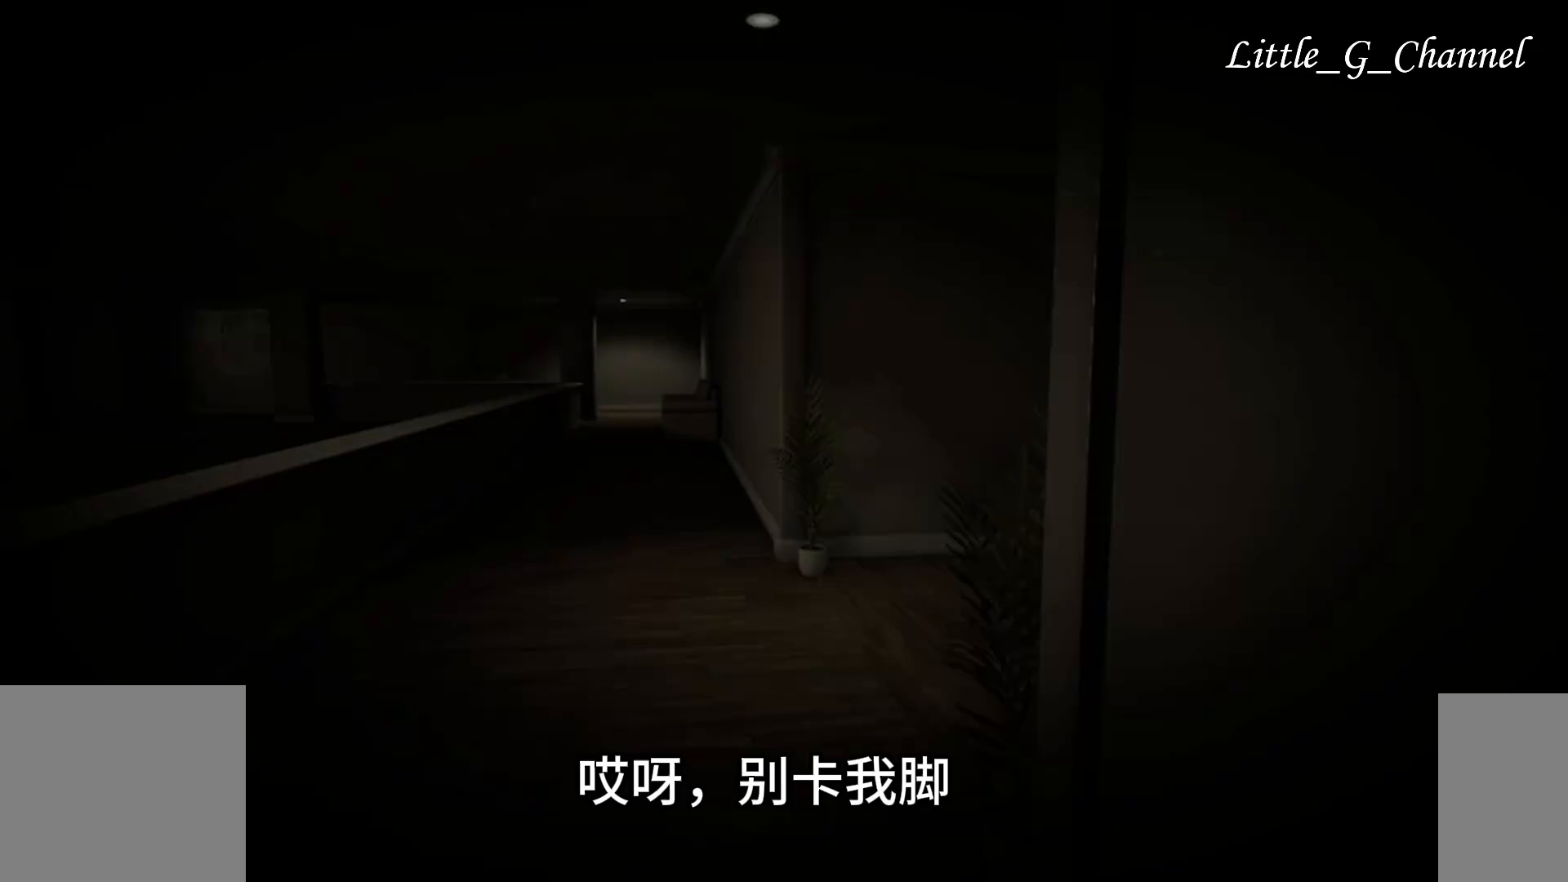
{"keys": ["w"], "mouse": [], "events": [[17, "a", "down"], [450, "a", "up"]]}
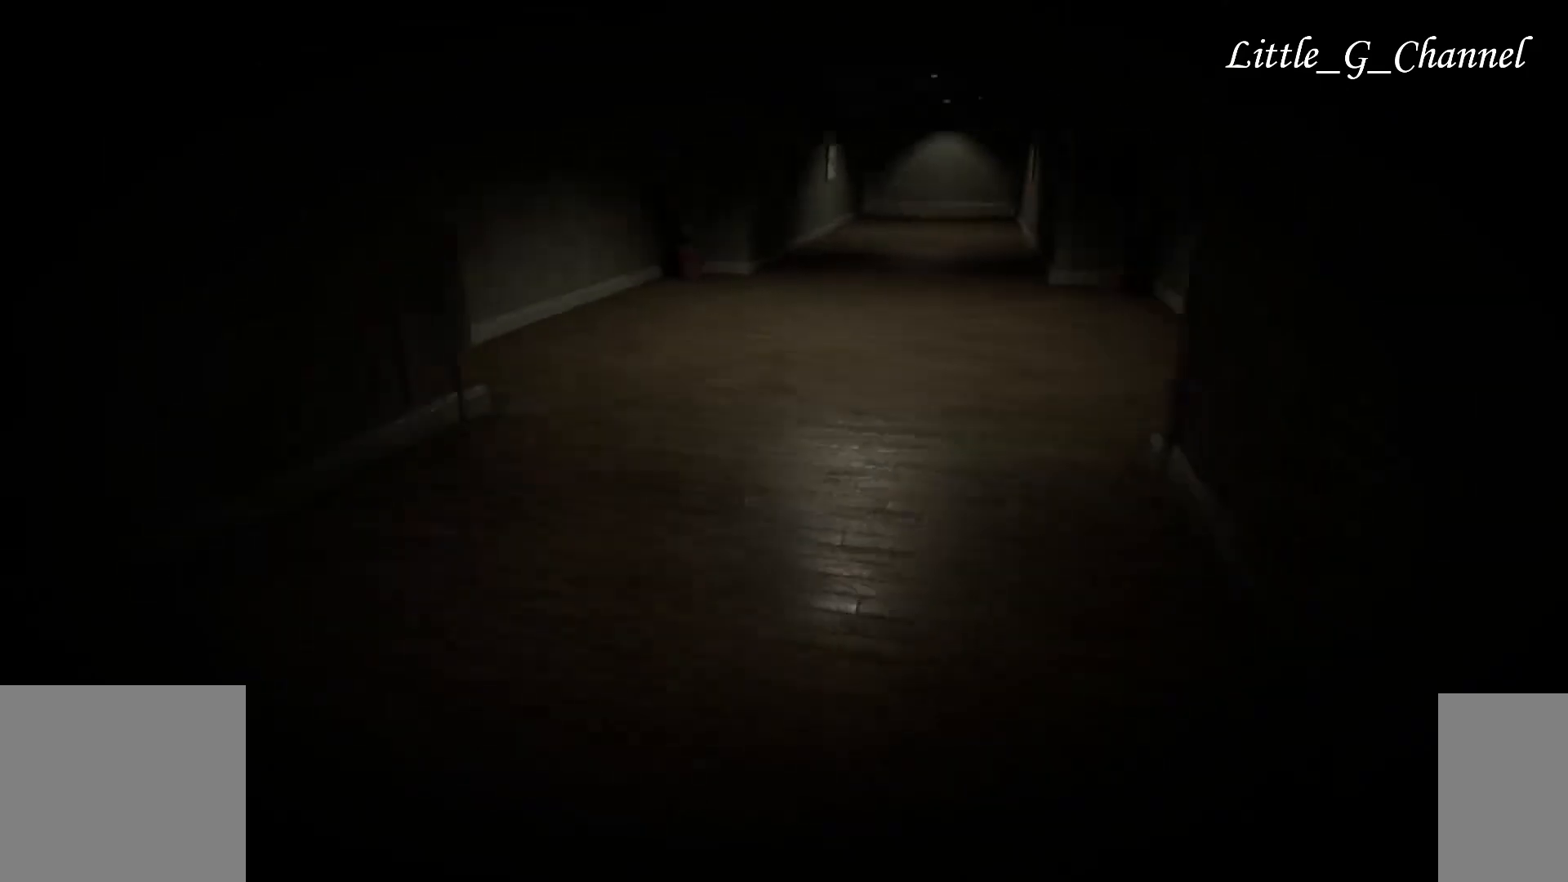
{"keys": ["w"], "mouse": [], "events": []}
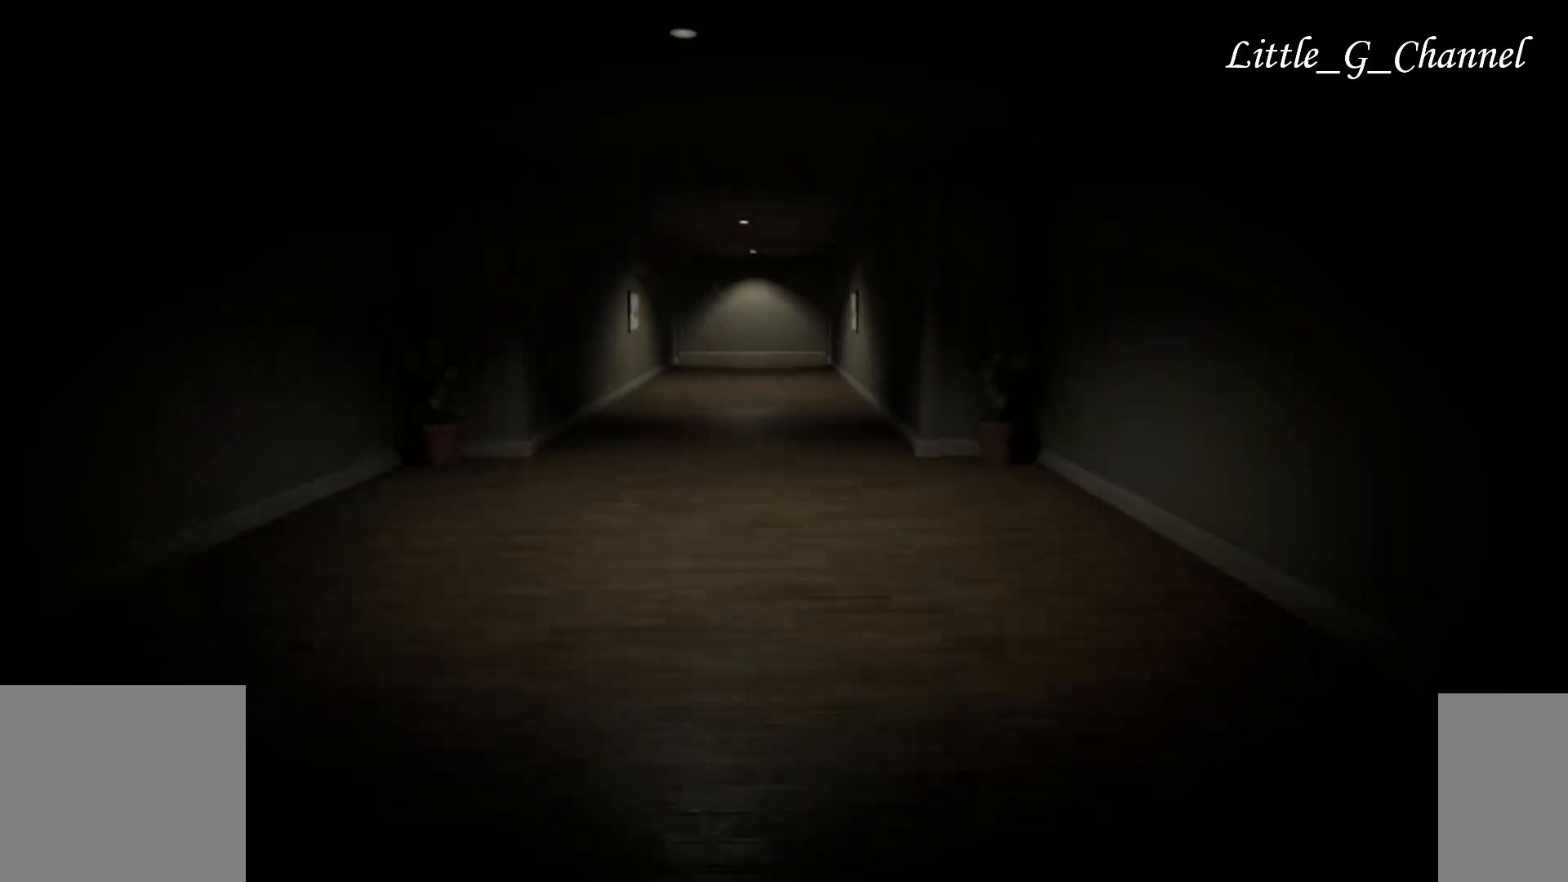
{"keys": ["w"], "mouse": [], "events": []}
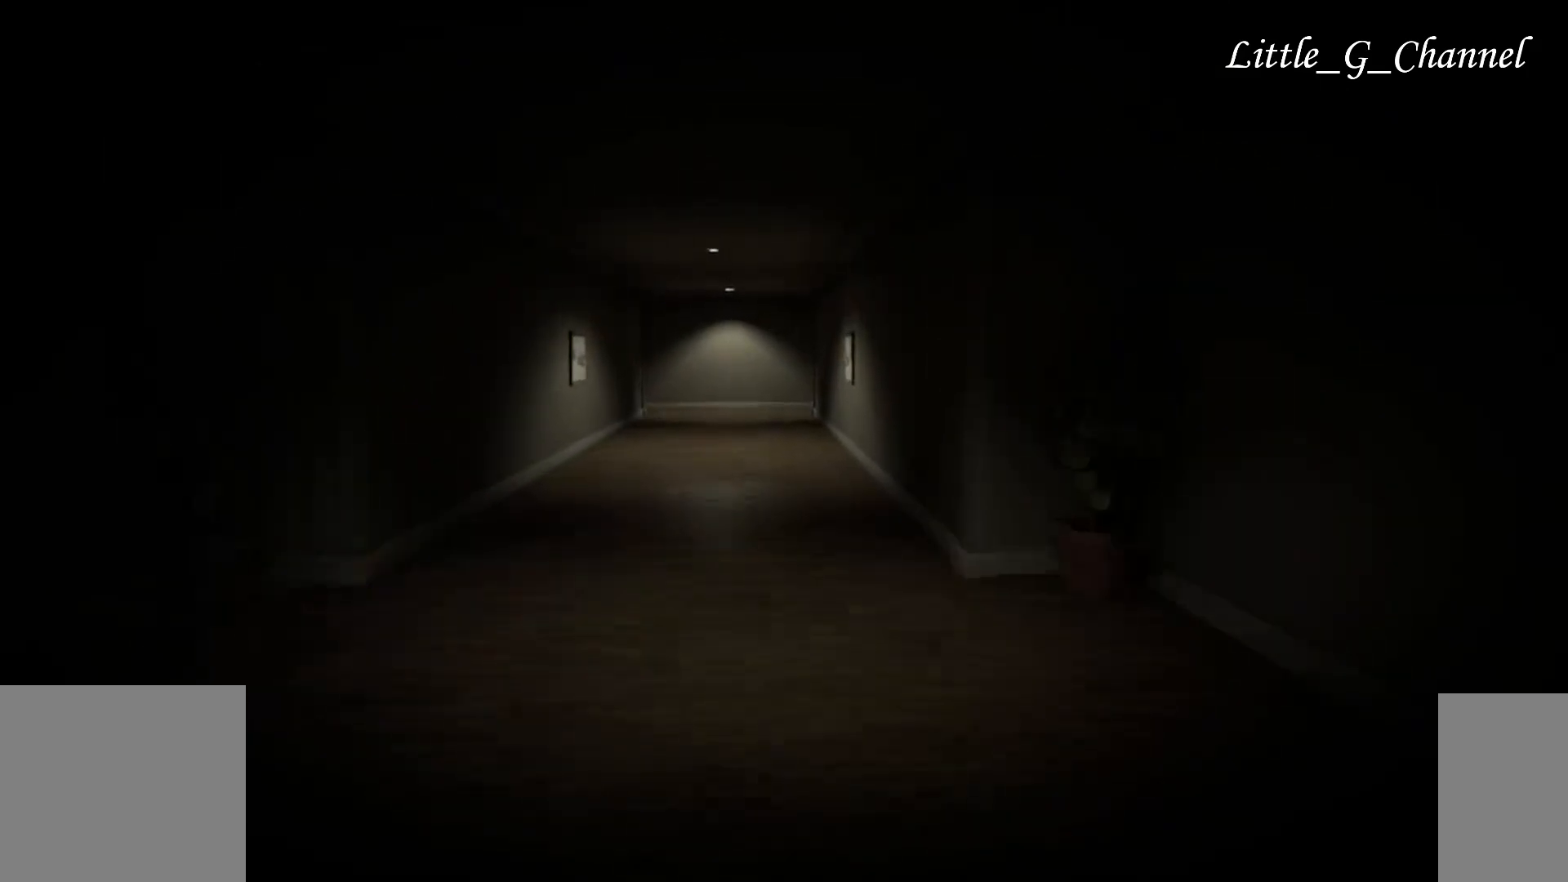
{"keys": ["w"], "mouse": [], "events": []}
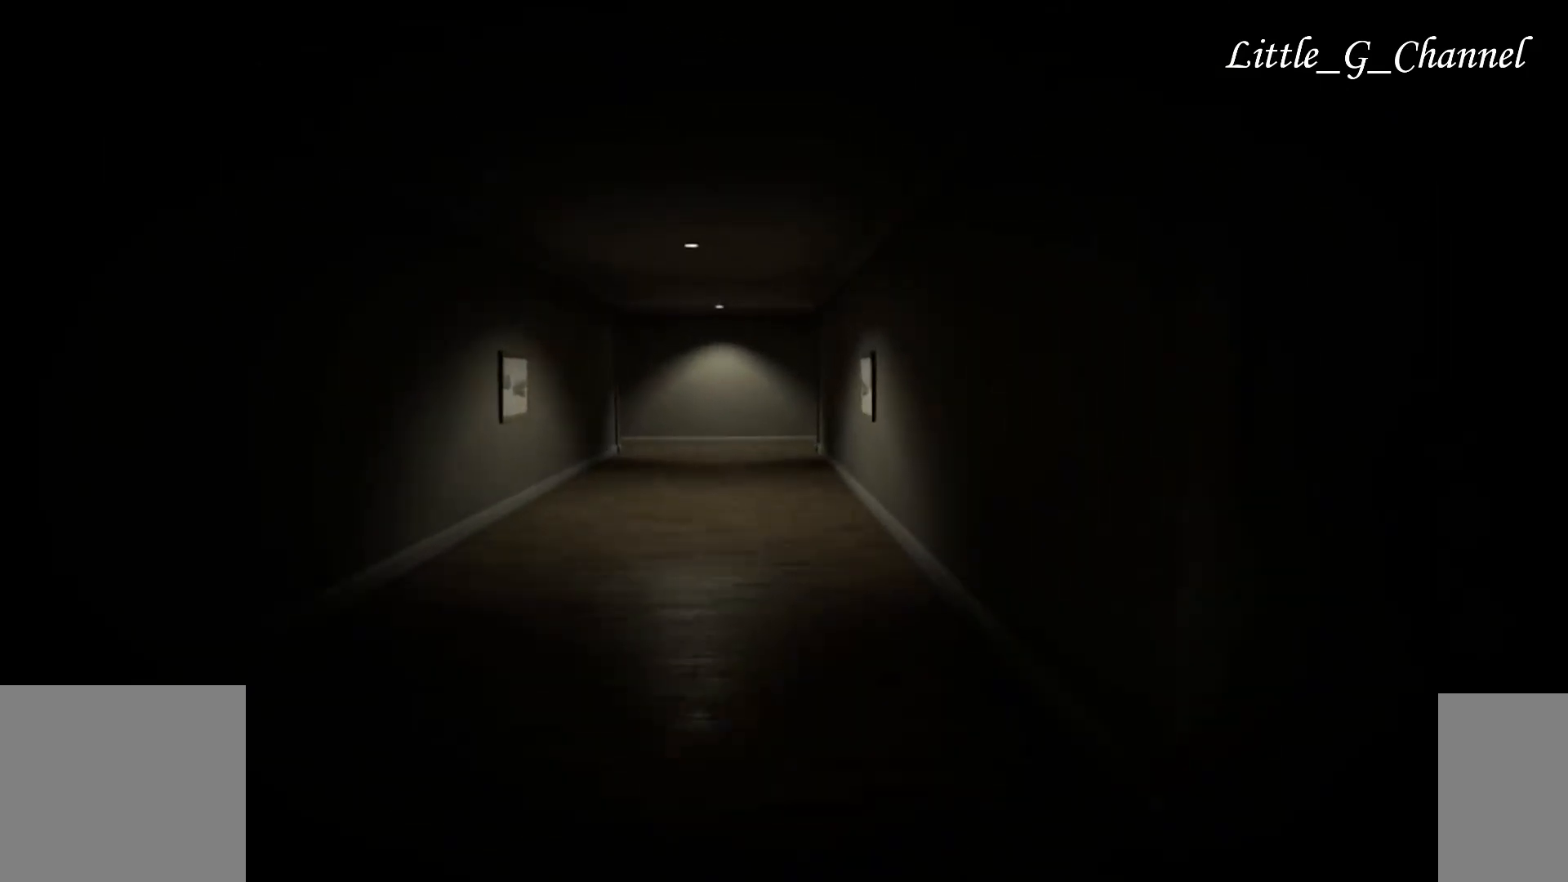
{"keys": ["w"], "mouse": [], "events": []}
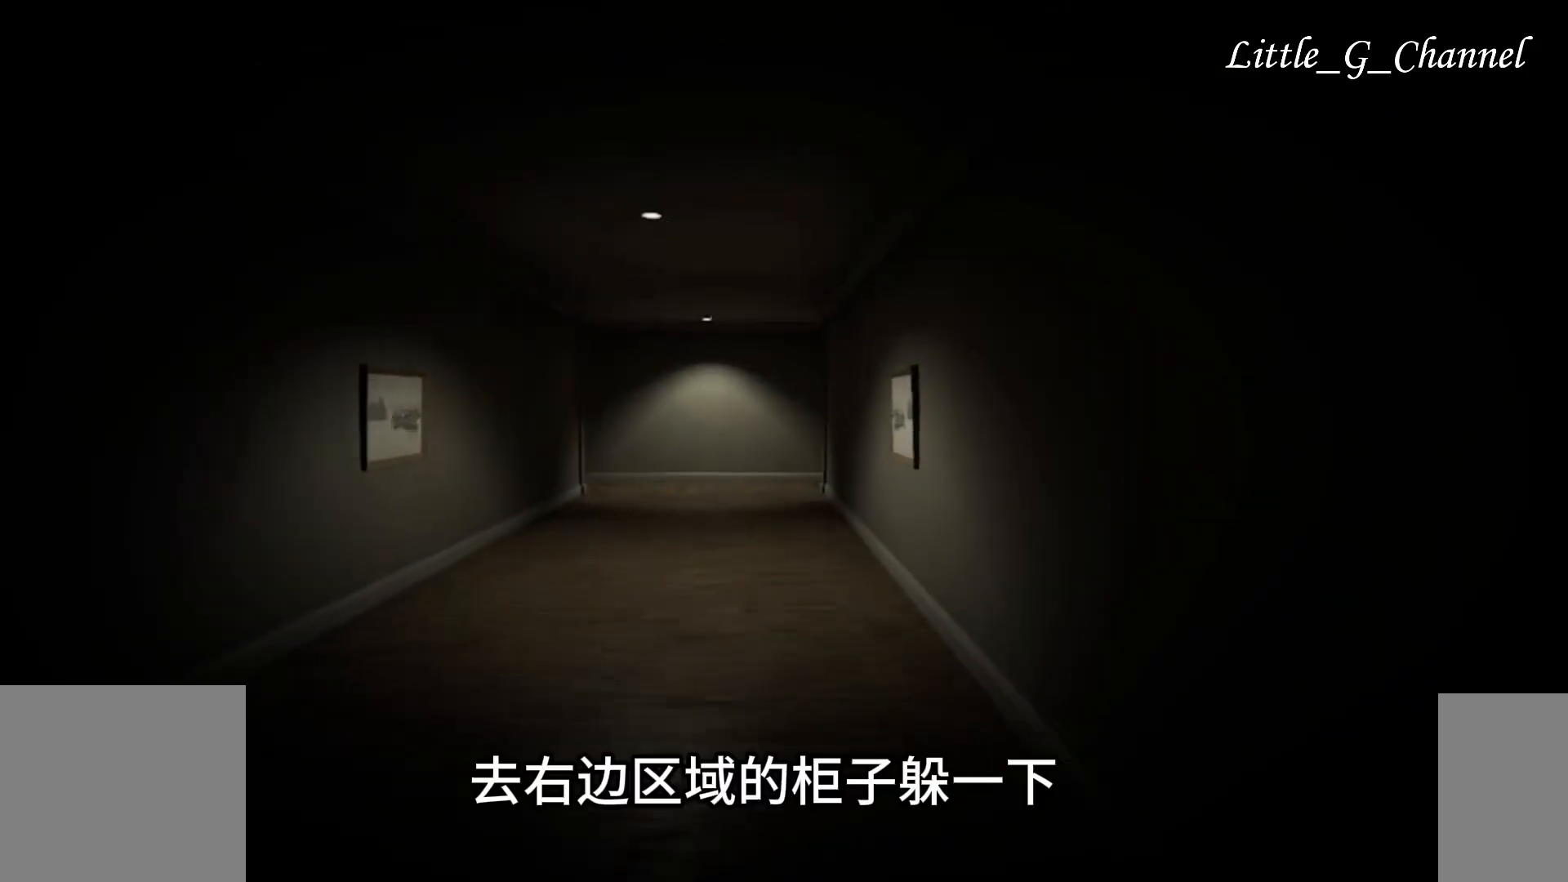
{"keys": ["w"], "mouse": [], "events": []}
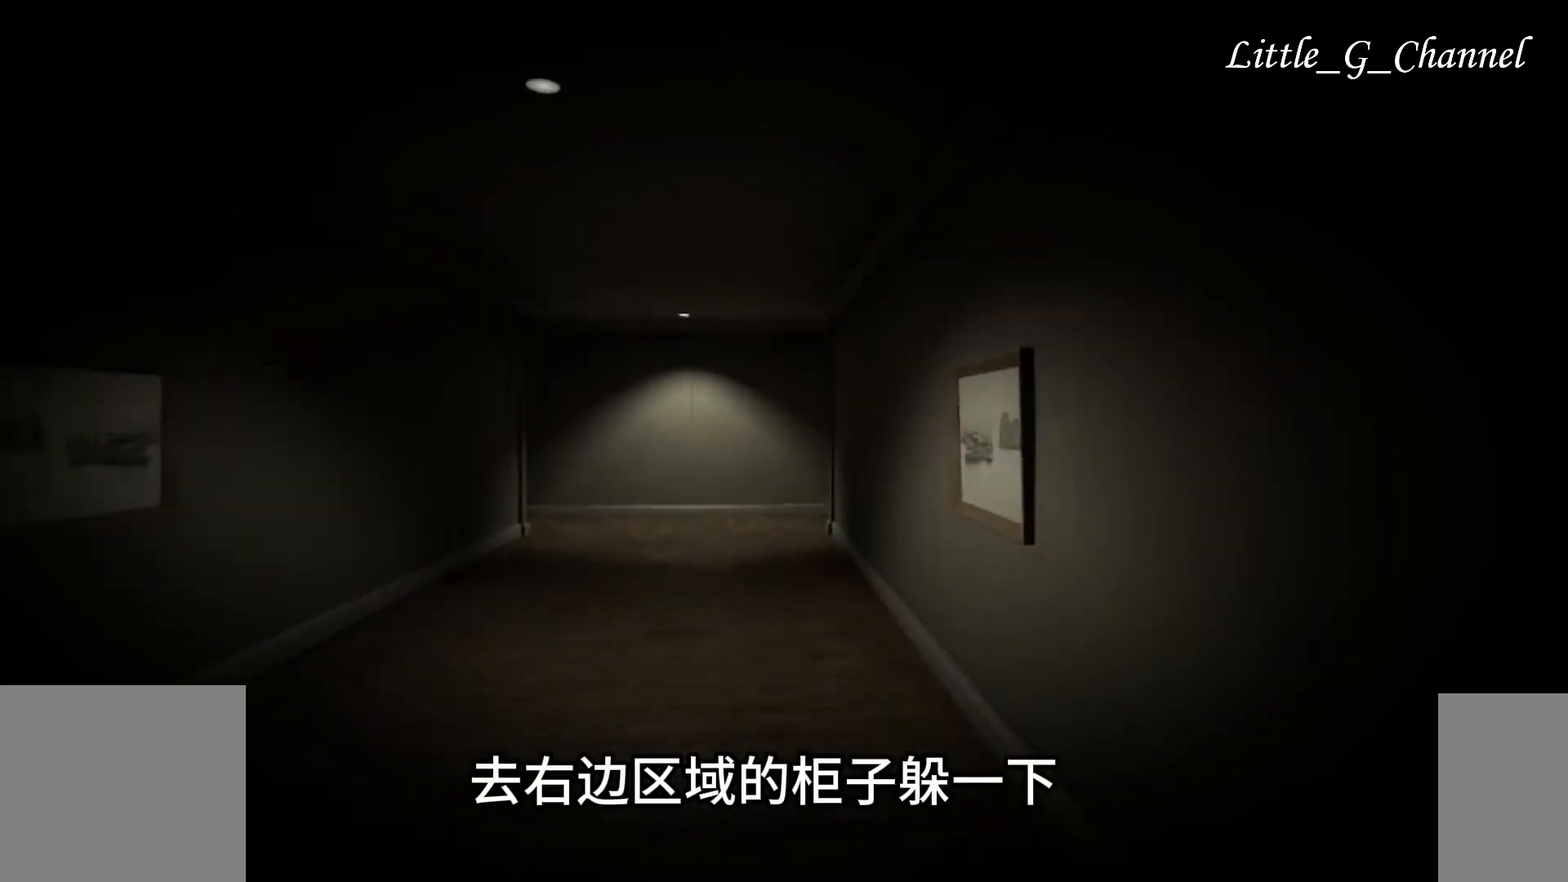
{"keys": ["w"], "mouse": [], "events": []}
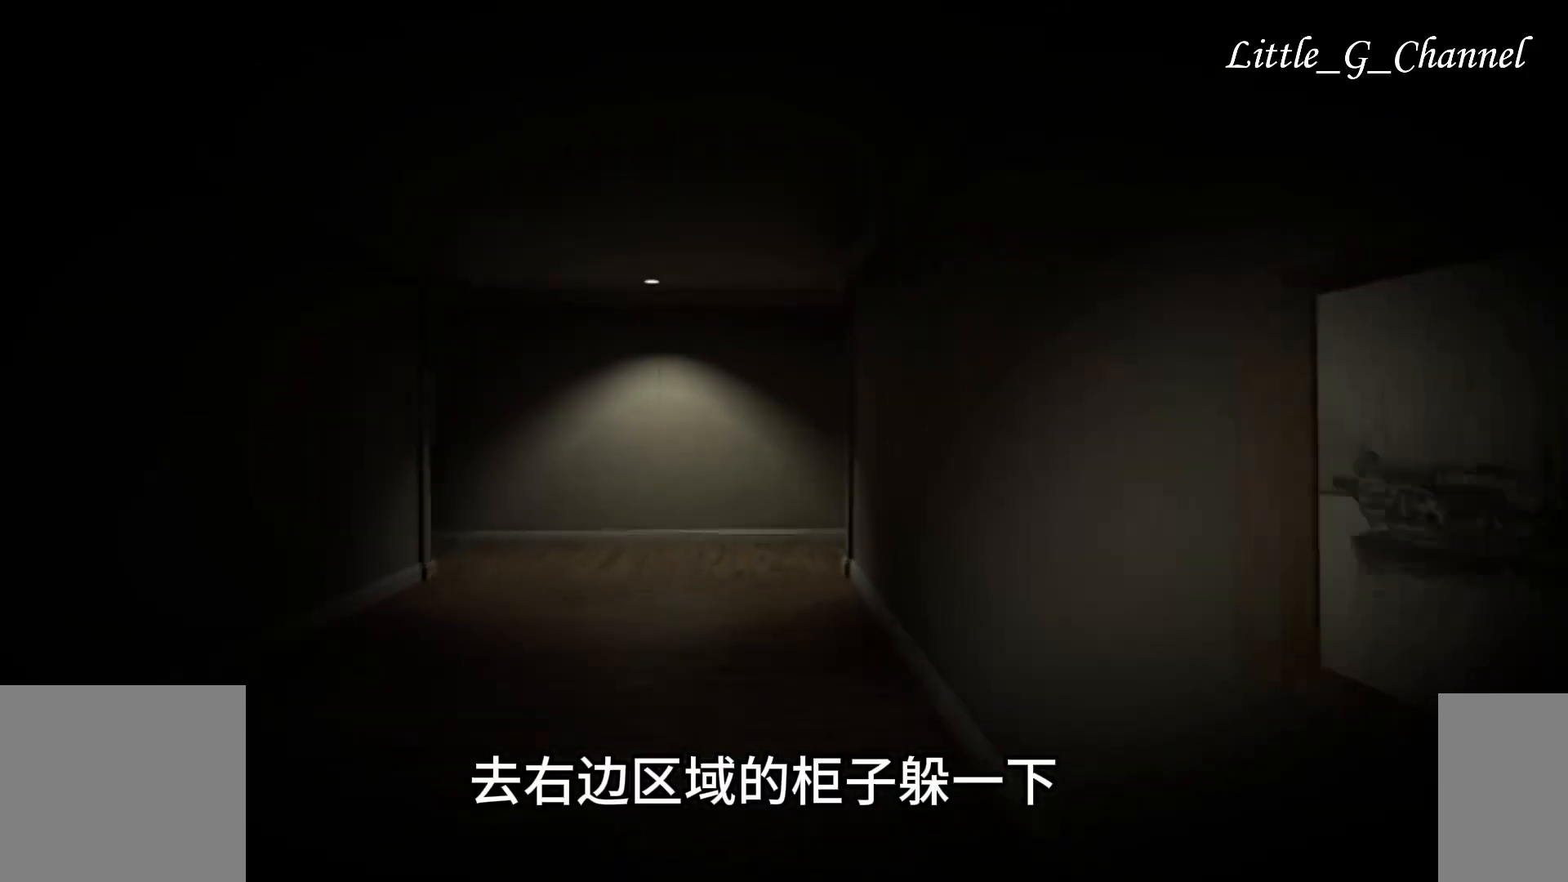
{"keys": ["w"], "mouse": [], "events": []}
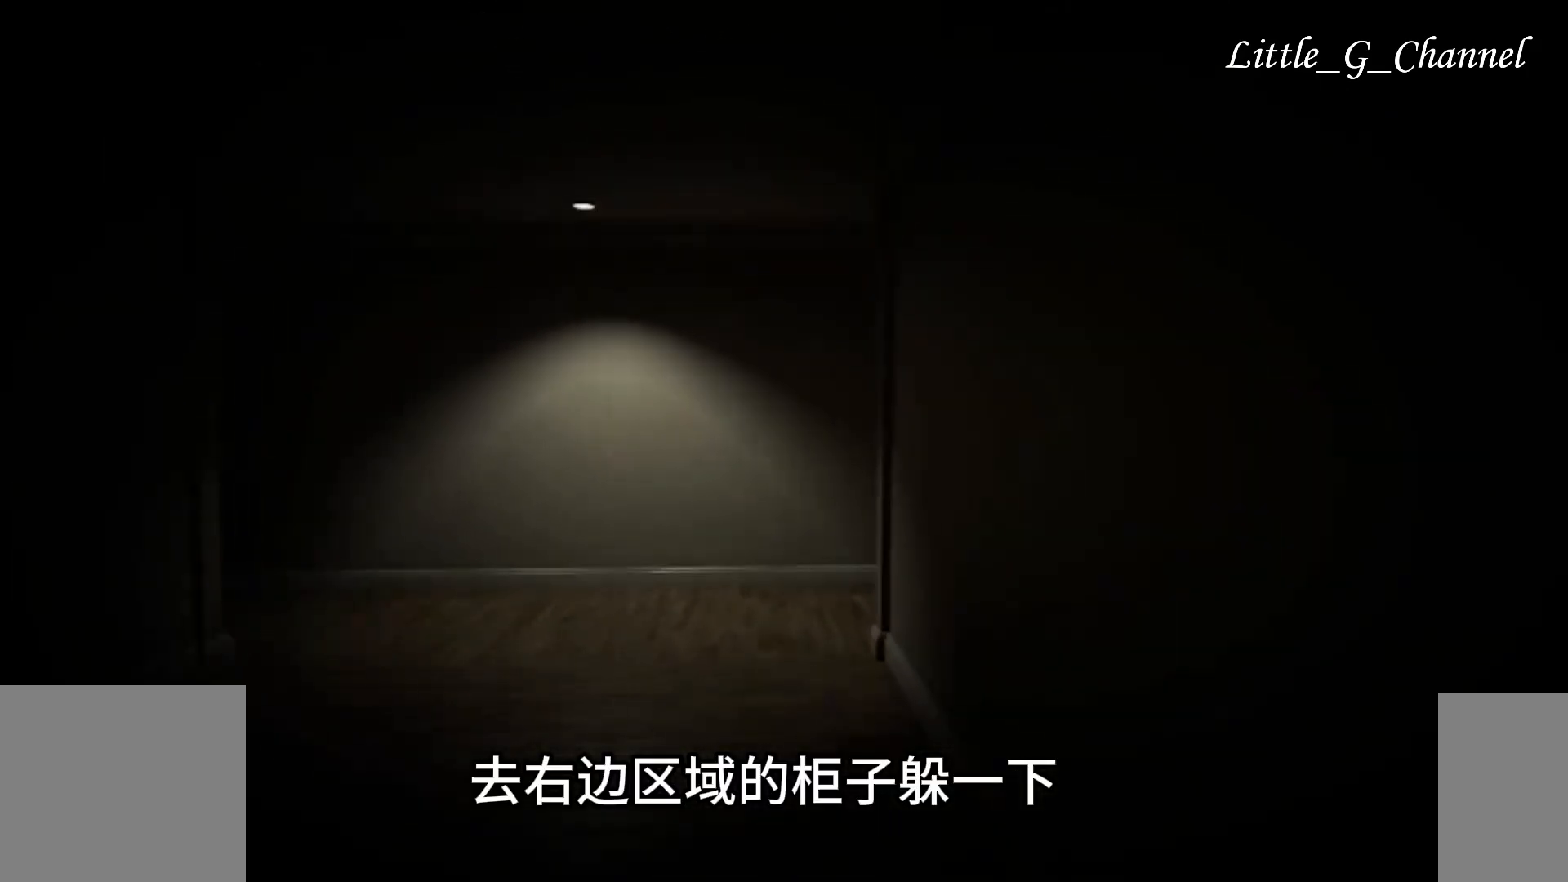
{"keys": ["w"], "mouse": [], "events": []}
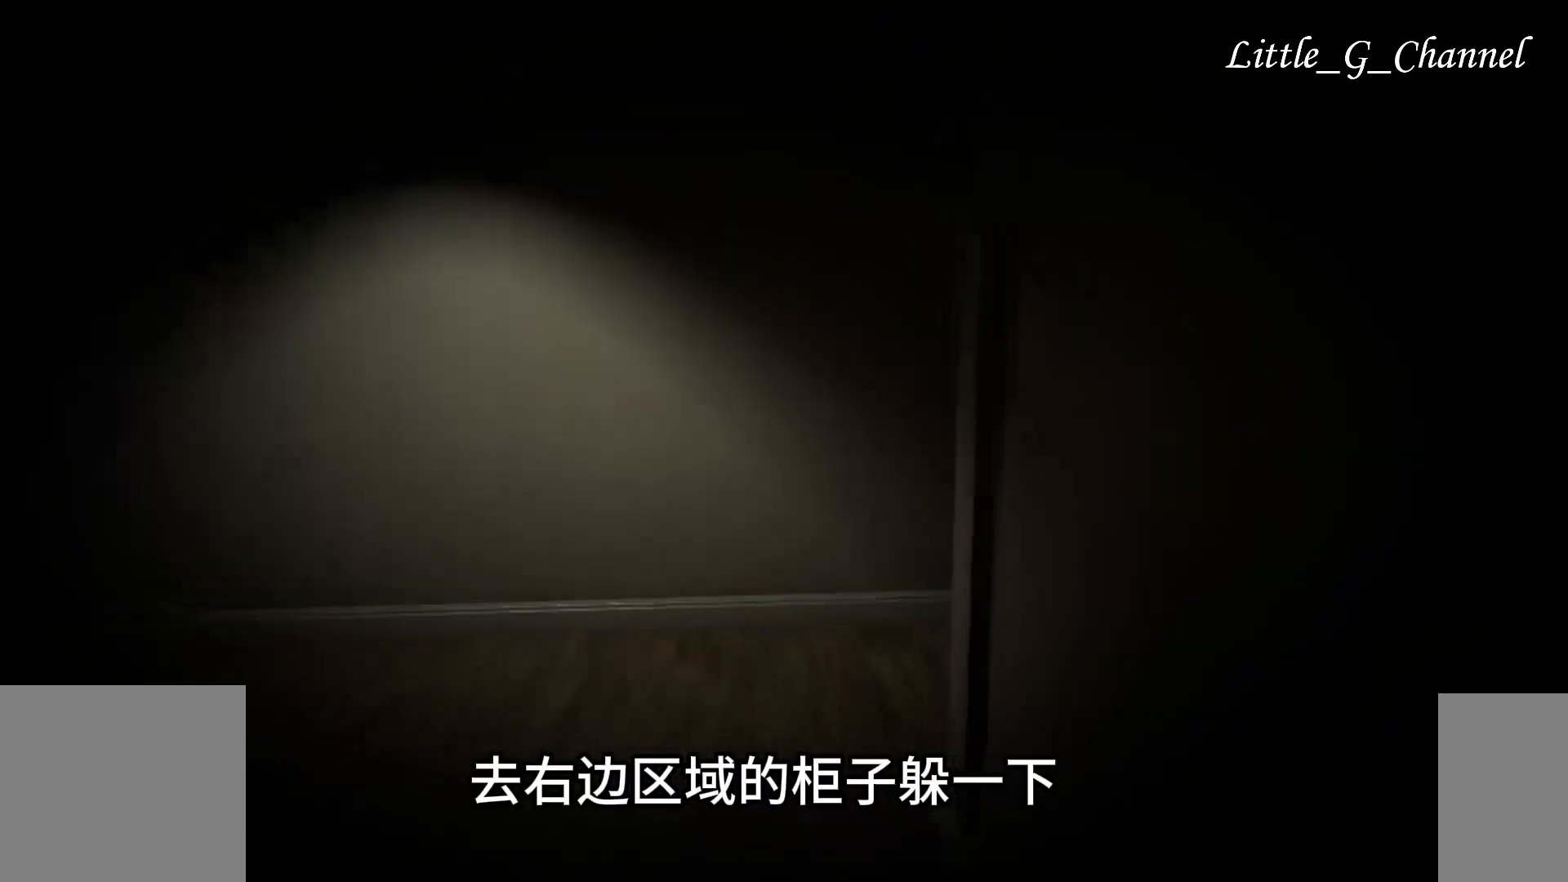
{"keys": ["d", "w"], "mouse": [], "events": [[367, "d", "down"]]}
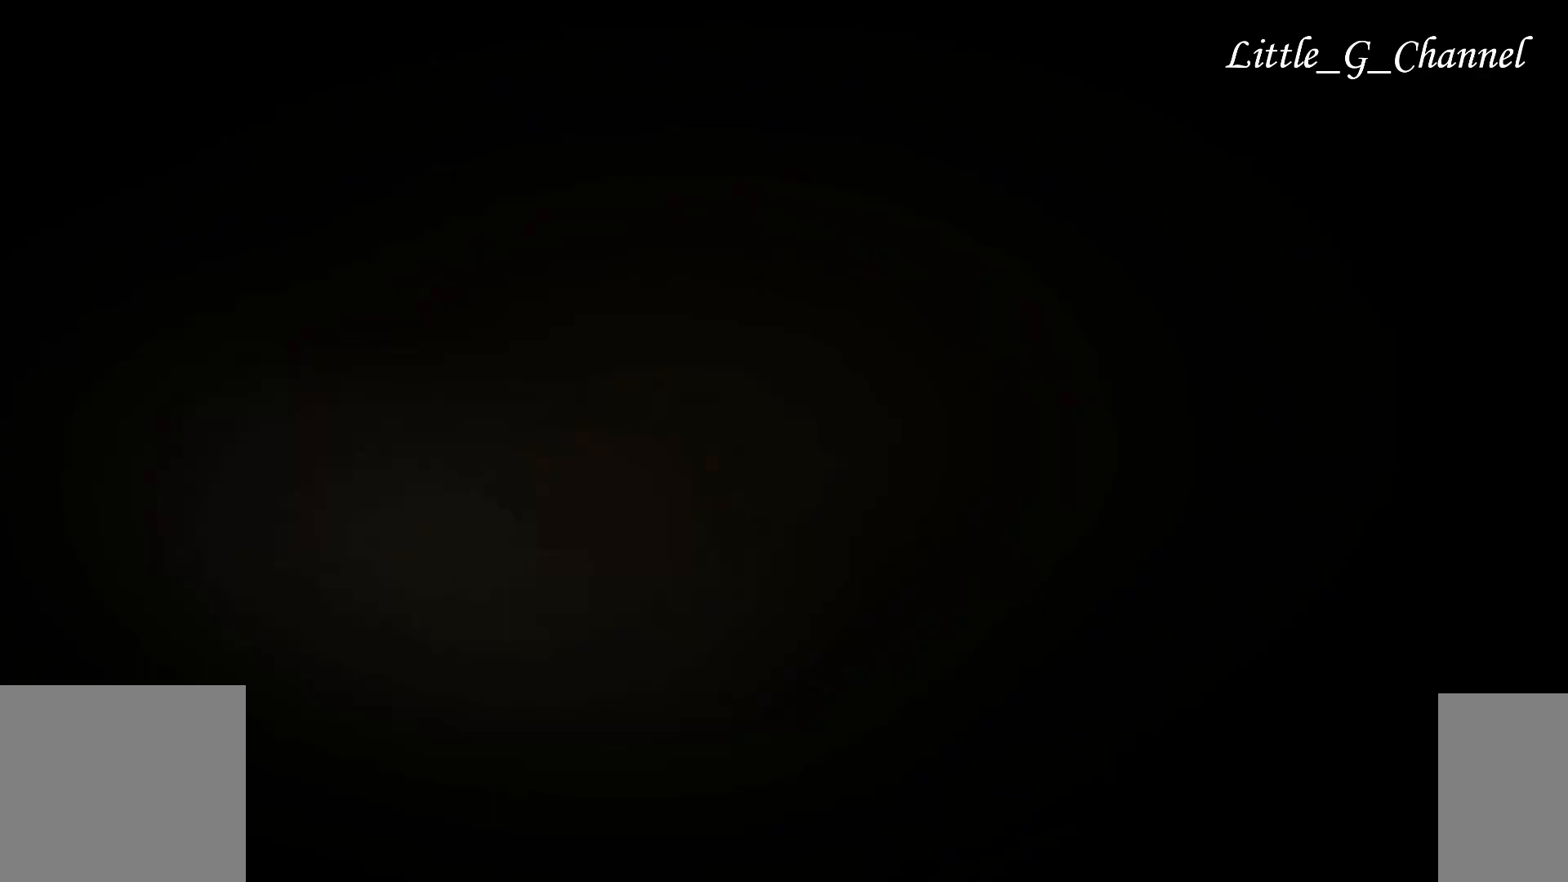
{"keys": ["d", "w"], "mouse": [], "events": []}
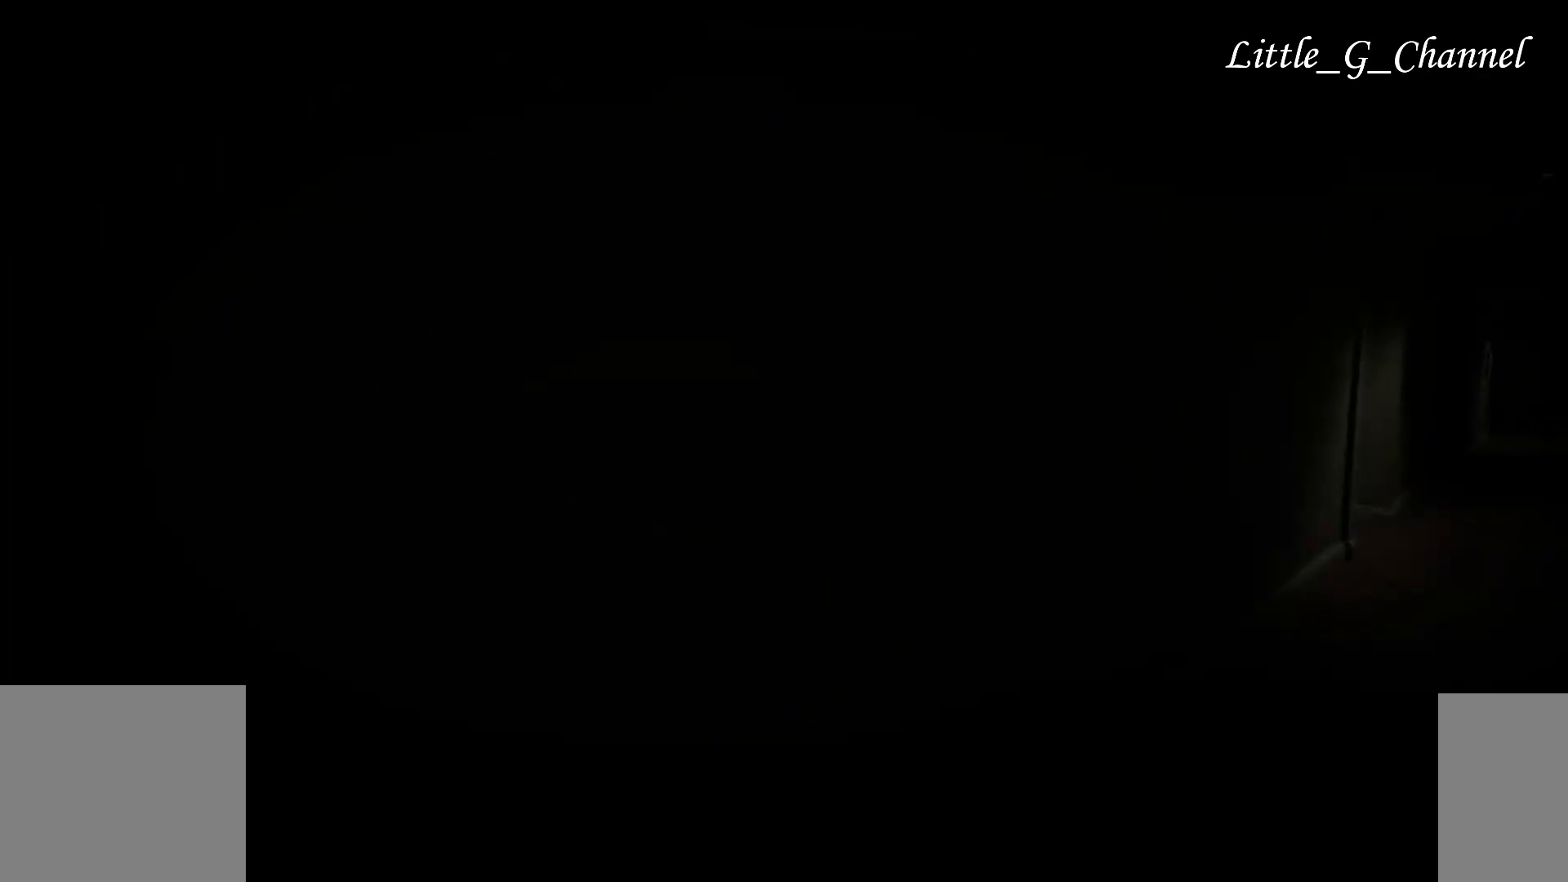
{"keys": ["d", "w"], "mouse": [], "events": []}
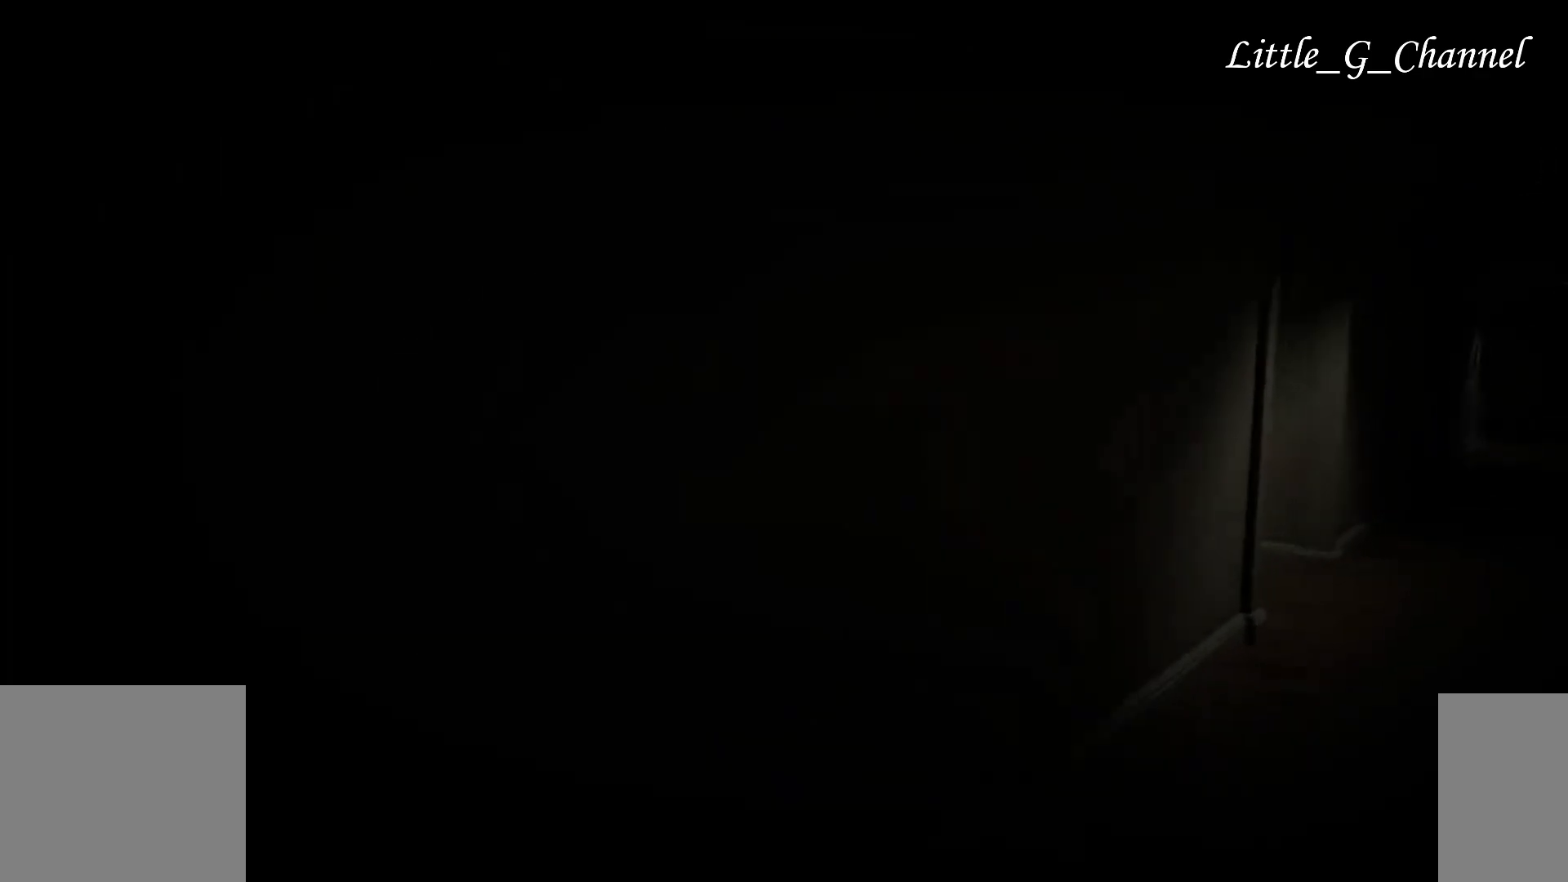
{"keys": ["d", "w"], "mouse": [], "events": []}
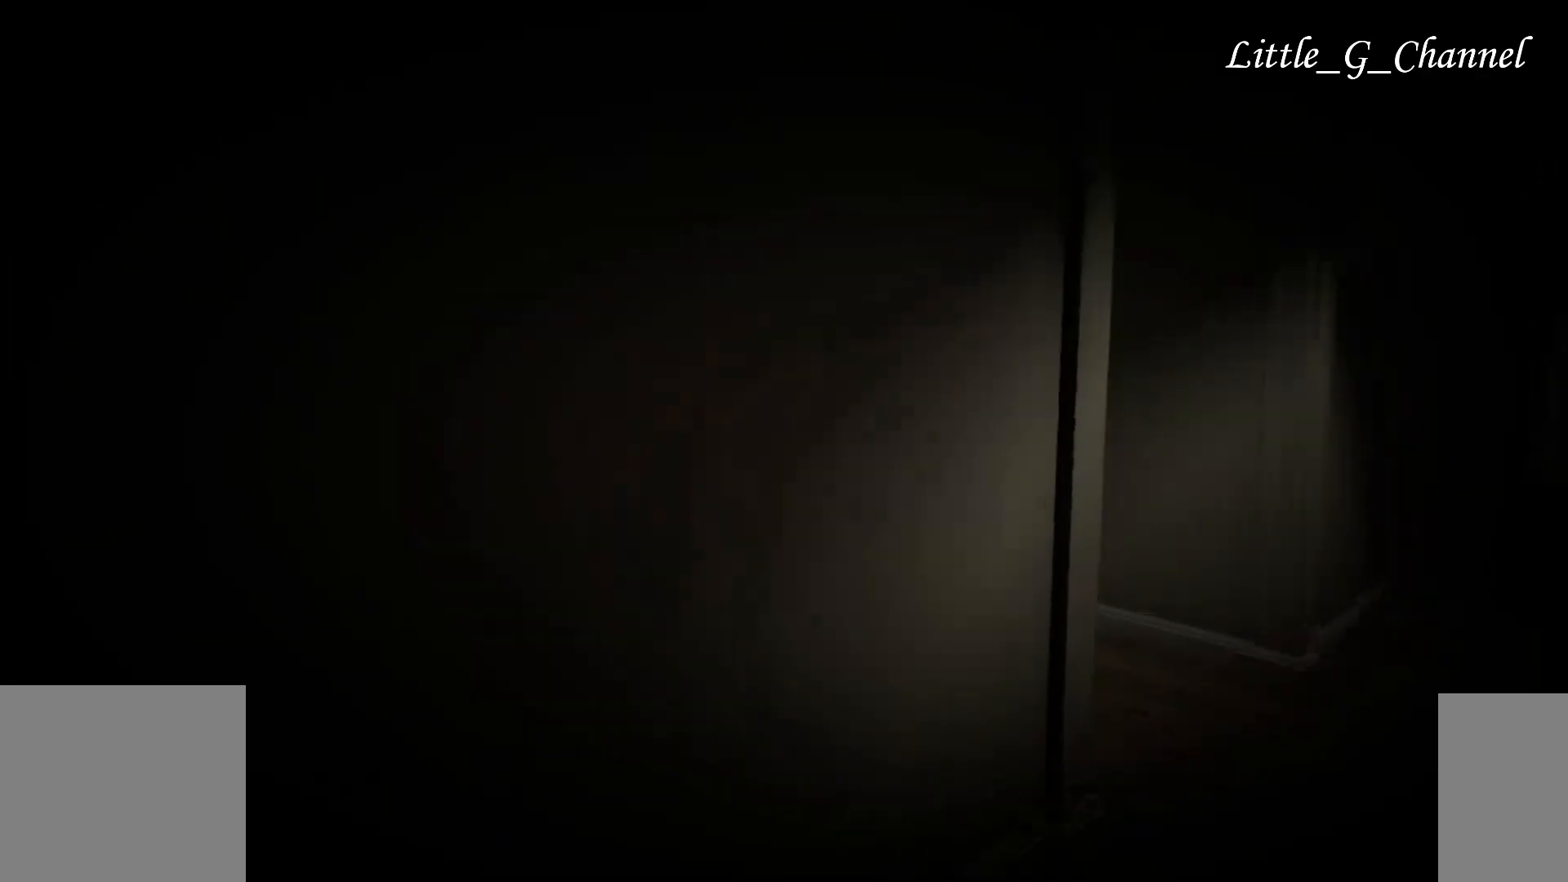
{"keys": ["d", "w"], "mouse": [], "events": []}
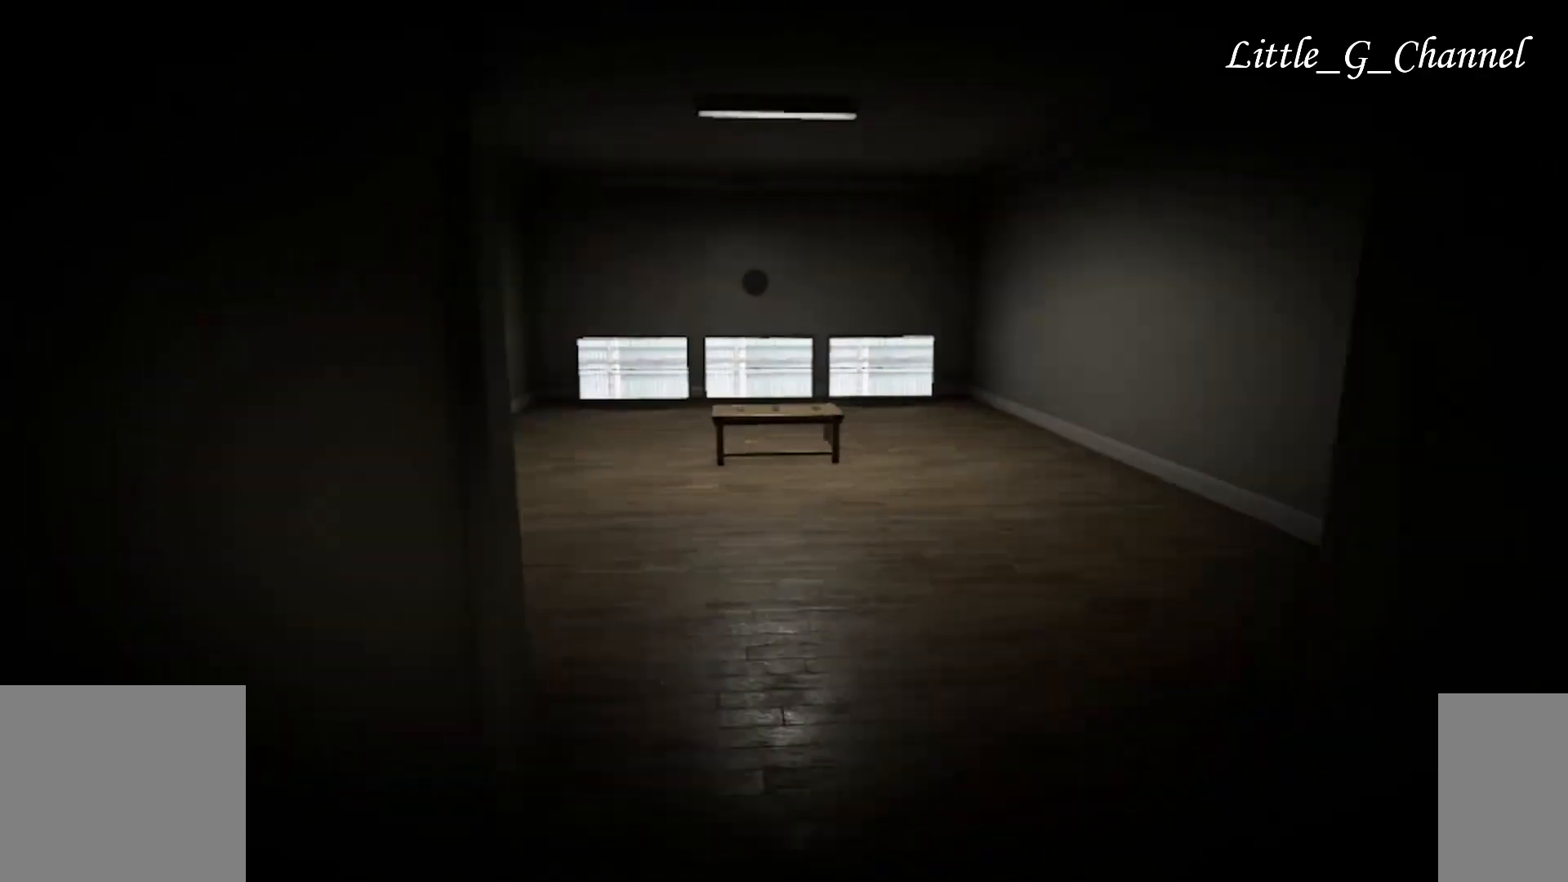
{"keys": ["d", "w"], "mouse": [], "events": []}
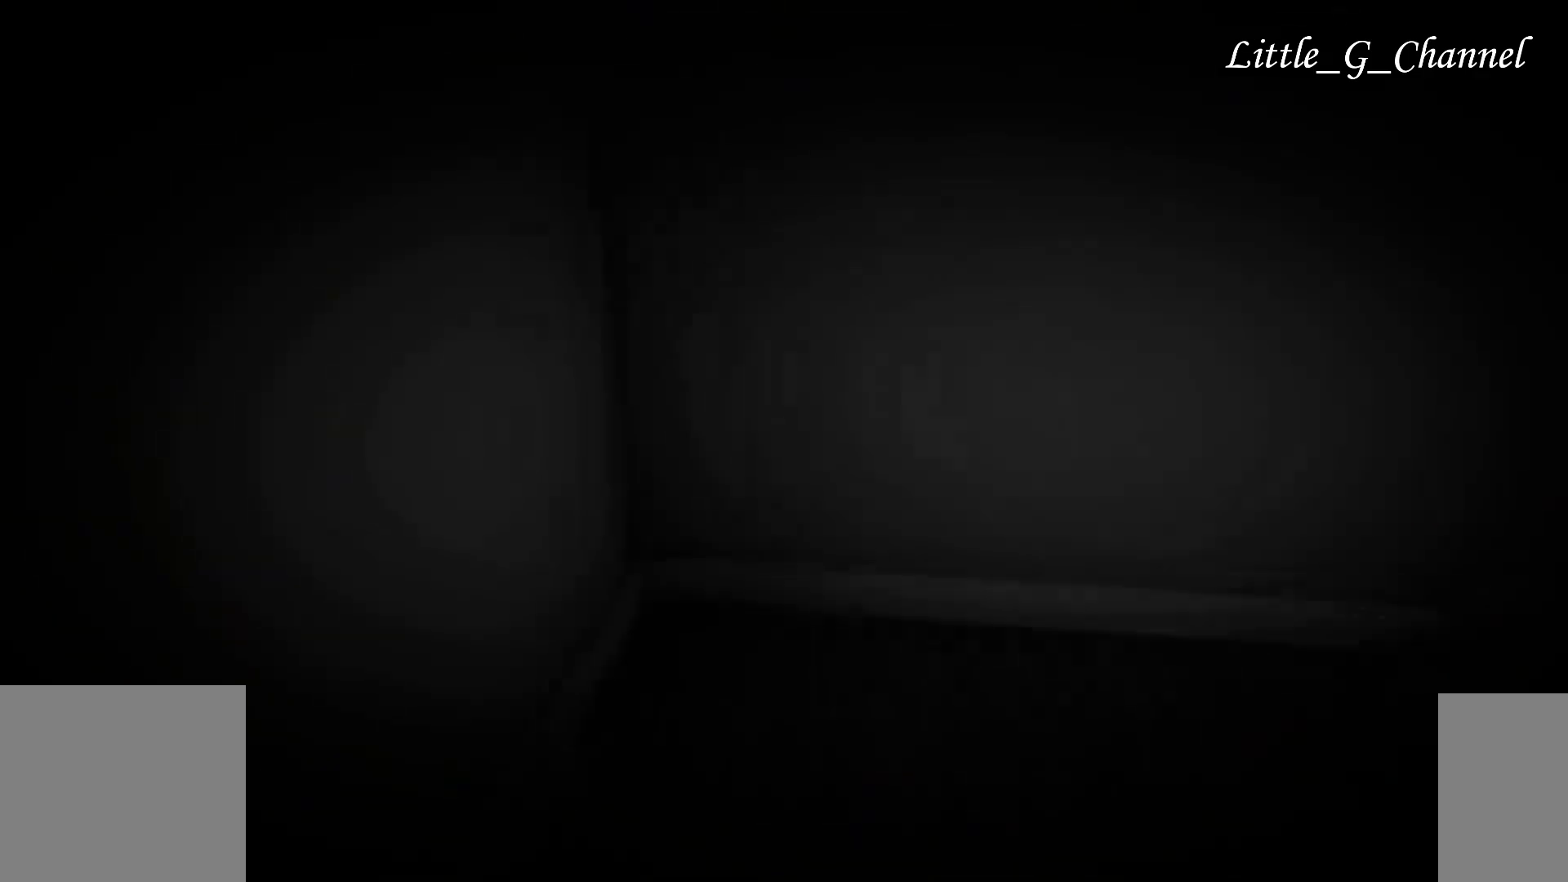
{"keys": ["a"], "mouse": [], "events": [[183, "w", "up"], [233, "a", "down"], [350, "d", "up"]]}
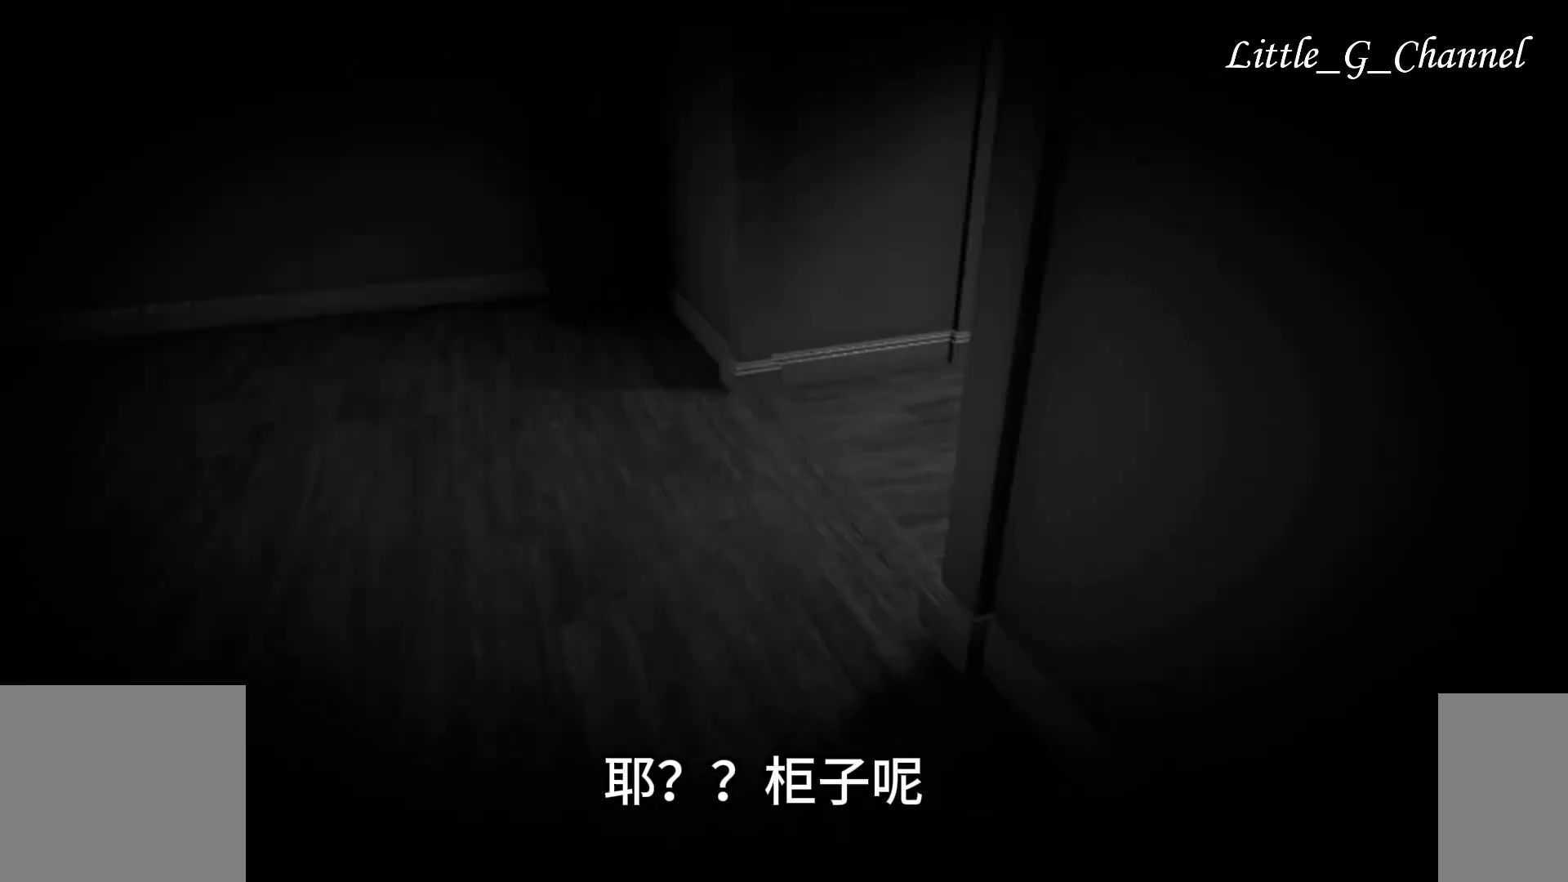
{"keys": ["a"], "mouse": [], "events": []}
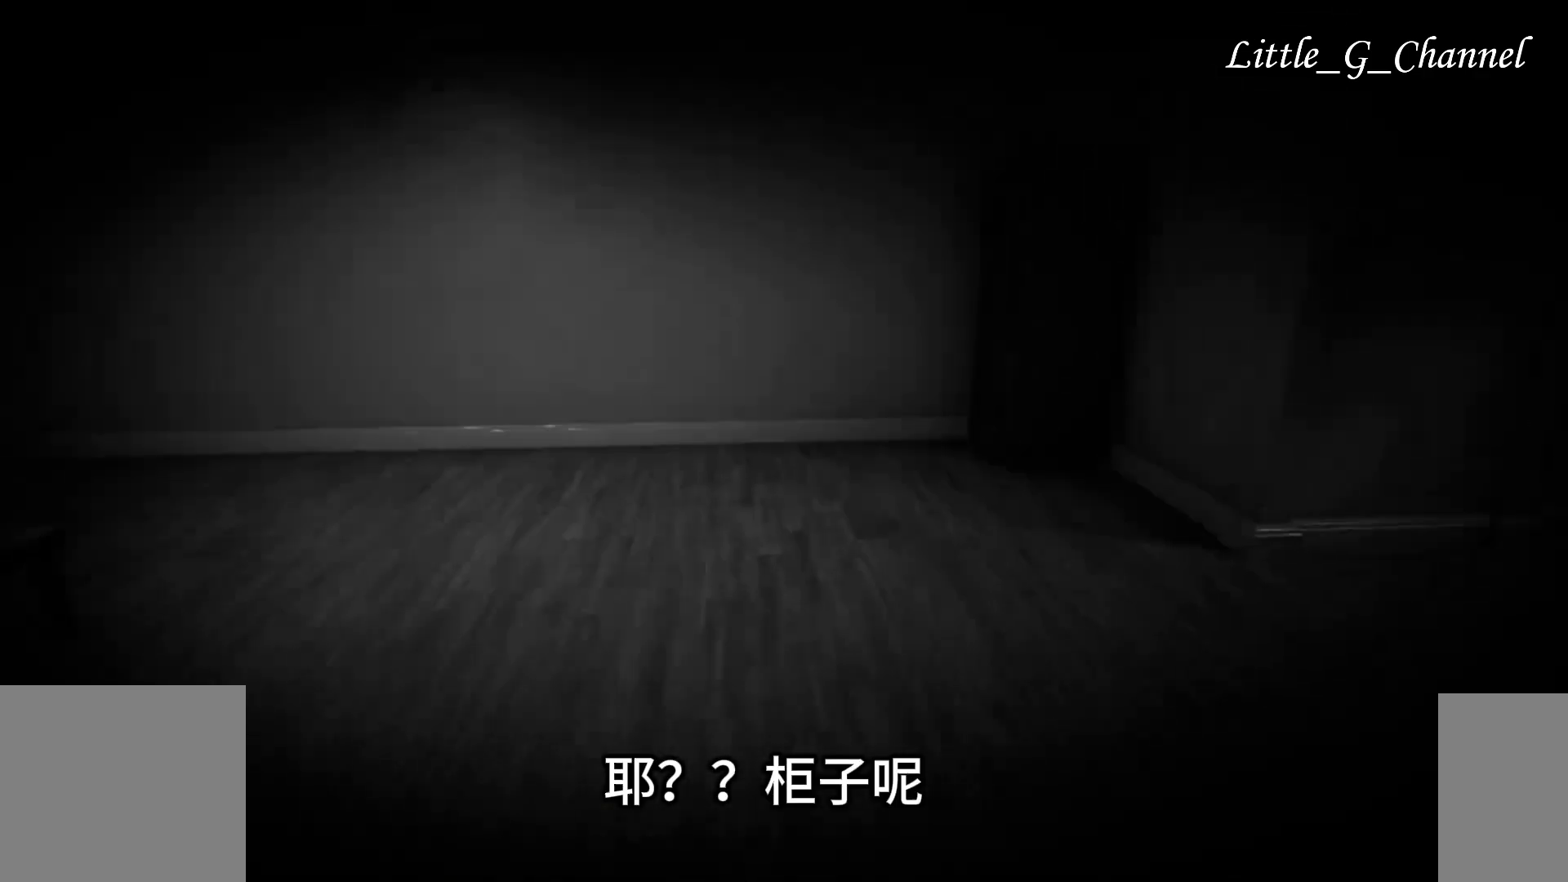
{"keys": ["a"], "mouse": [], "events": []}
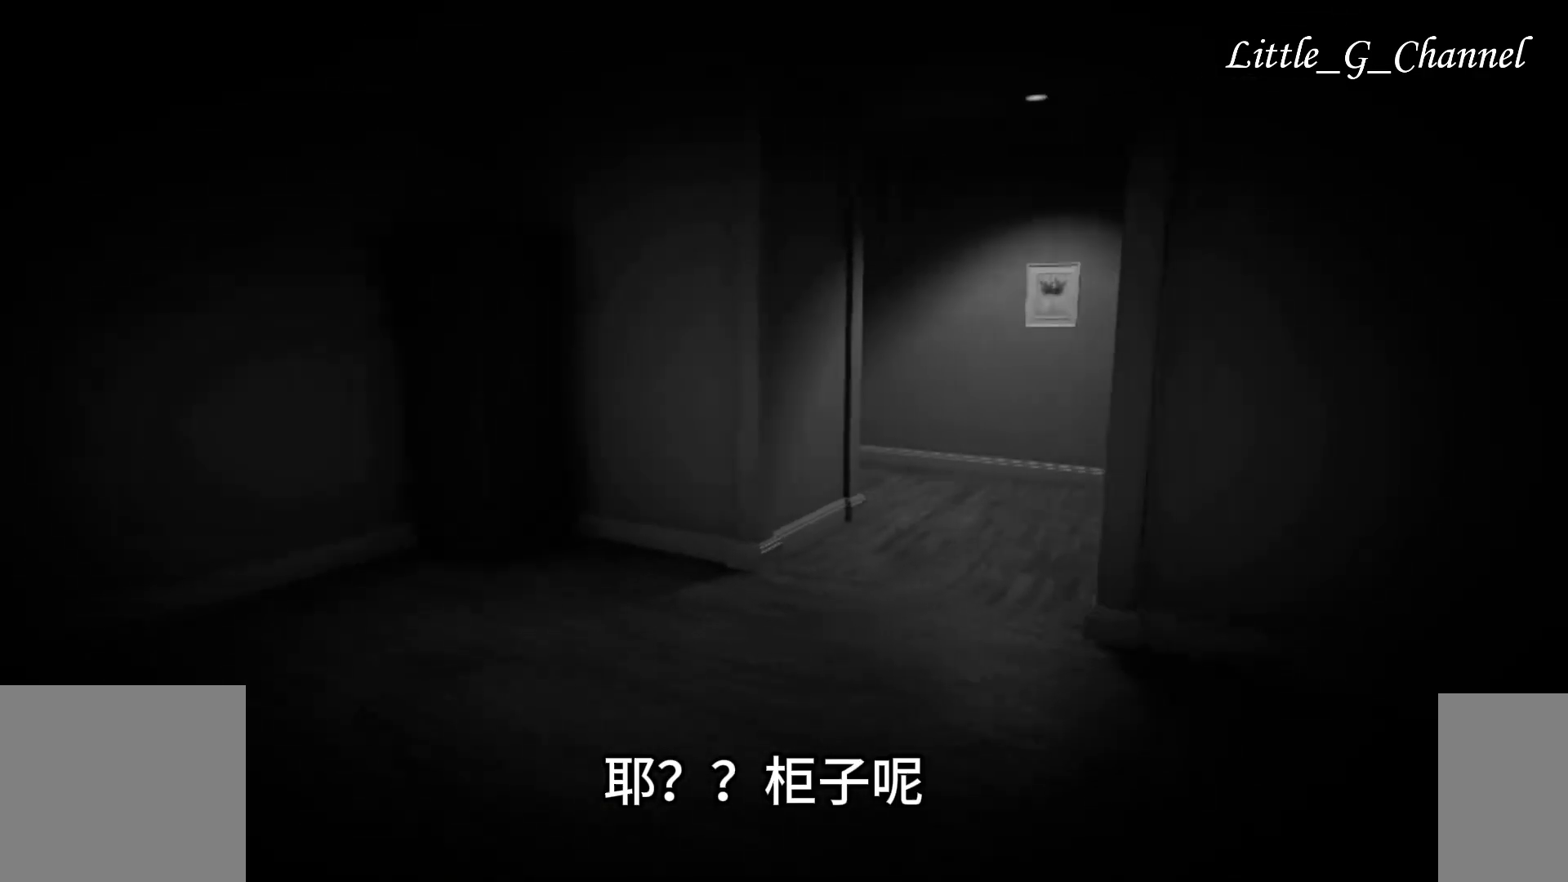
{"keys": ["s"], "mouse": [], "events": [[83, "s", "down"], [250, "a", "up"]]}